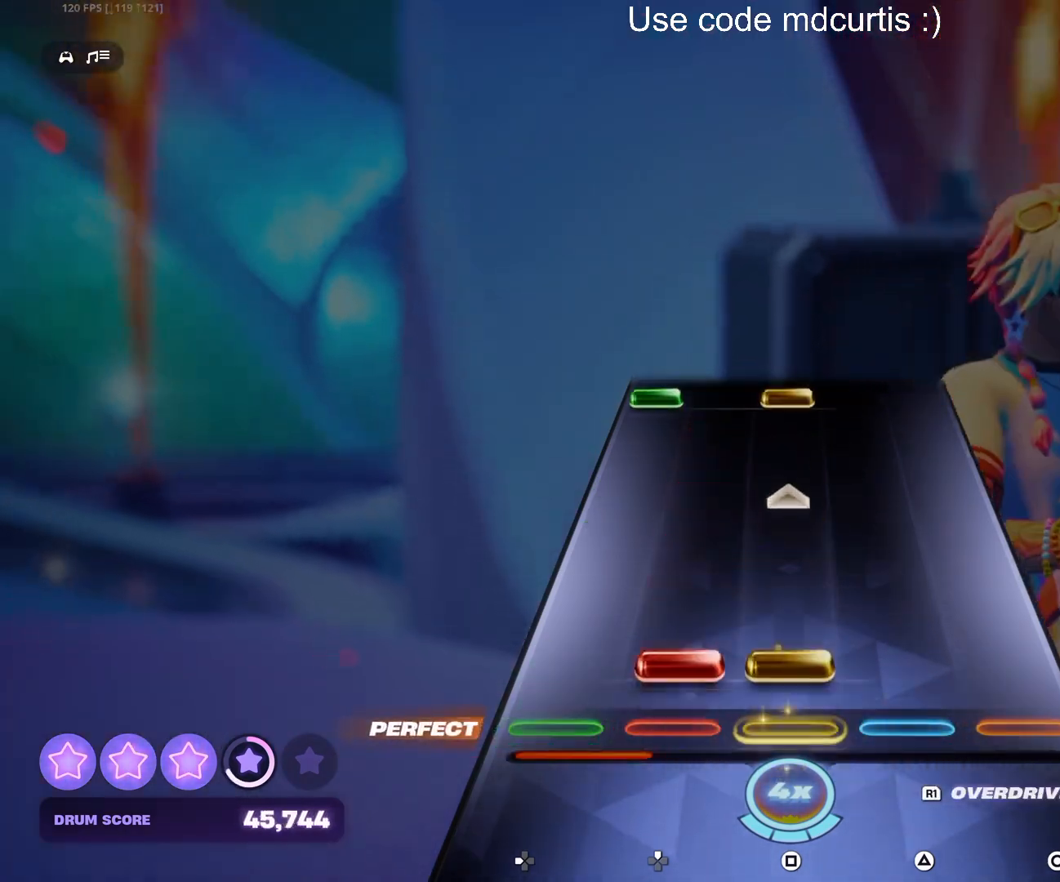
Gameplay with a controller (PlayStation layout); each line is a JSON object with the inputs held at the frame after it. "events" lists button and stick changes between this image and that frame as [ms after this image, input, new state], when the widget could be followed in between. Not read: left_stick right_stick.
{"buttons": ["SQUARE", "DPAD_LEFT"], "events": [[33, "DPAD_UP", "down"], [33, "SQUARE", "down"], [217, "DPAD_UP", "up"], [250, "SQUARE", "up"], [450, "DPAD_LEFT", "down"], [450, "SQUARE", "down"]]}
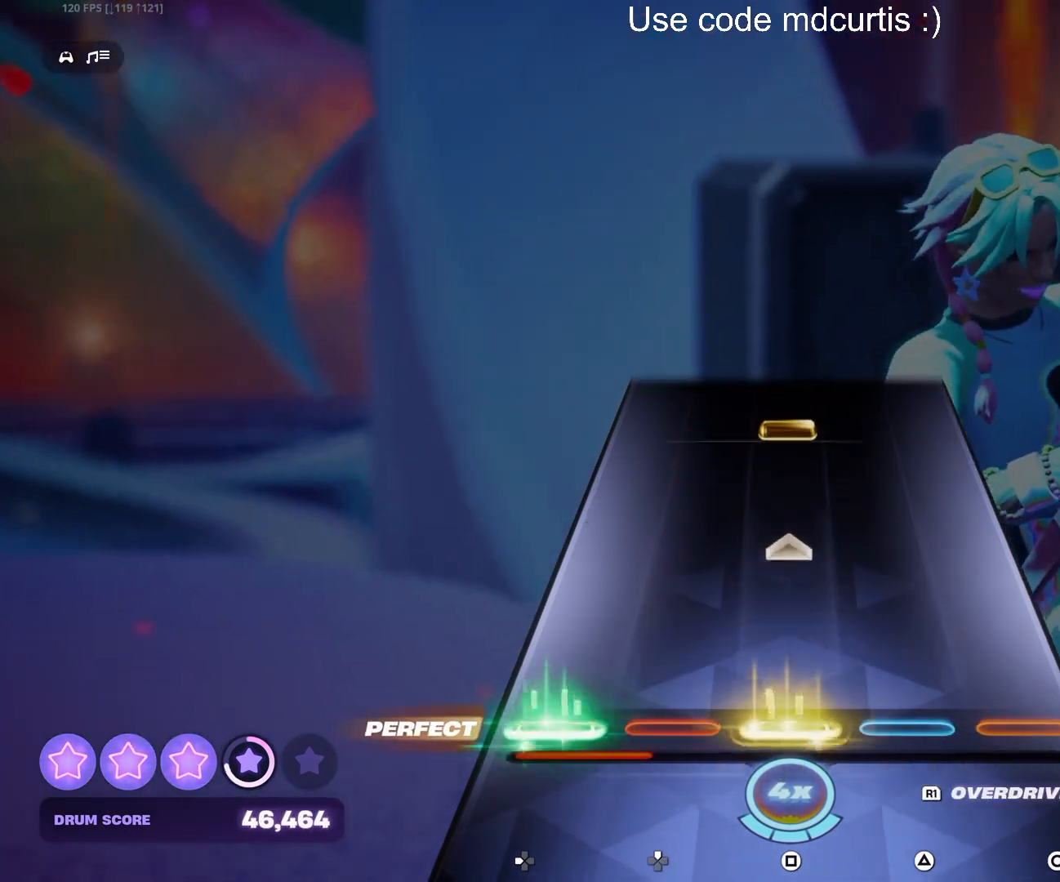
{"buttons": ["SQUARE"], "events": [[133, "DPAD_LEFT", "up"], [150, "SQUARE", "up"], [383, "SQUARE", "down"]]}
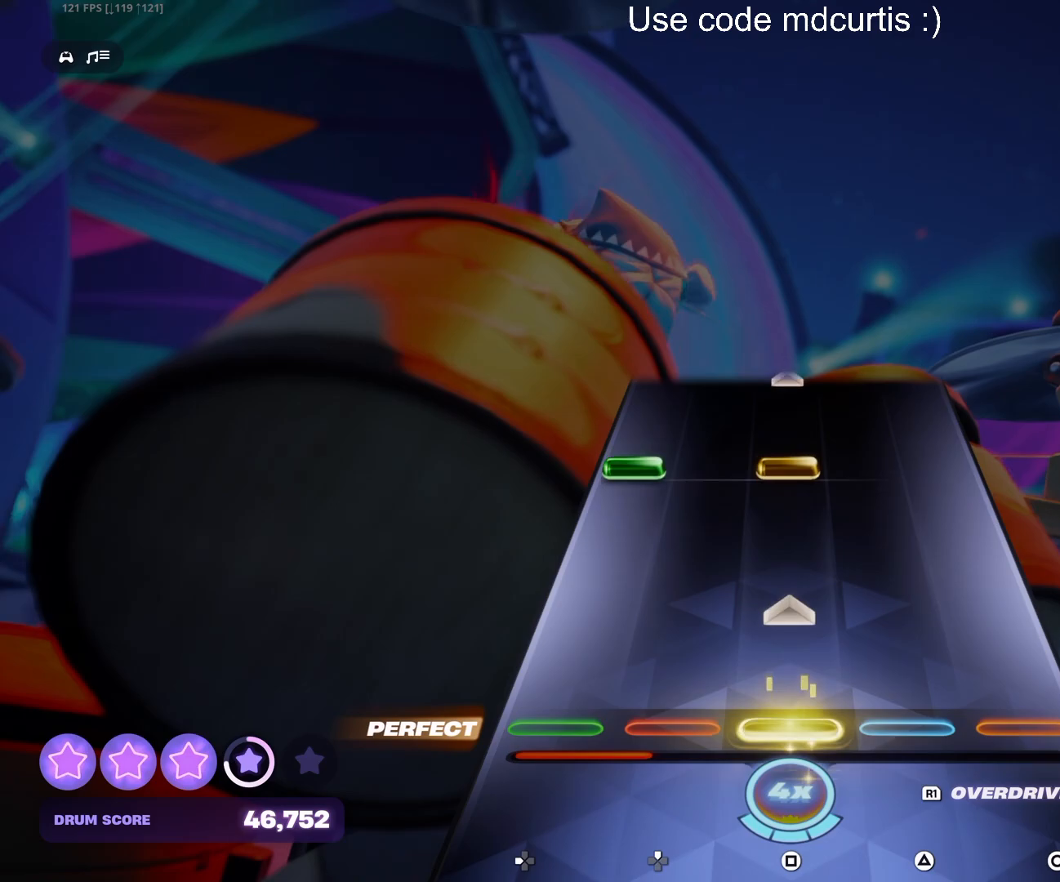
{"buttons": ["SQUARE"], "events": [[100, "SQUARE", "up"], [300, "DPAD_LEFT", "down"], [317, "SQUARE", "down"], [500, "DPAD_LEFT", "up"]]}
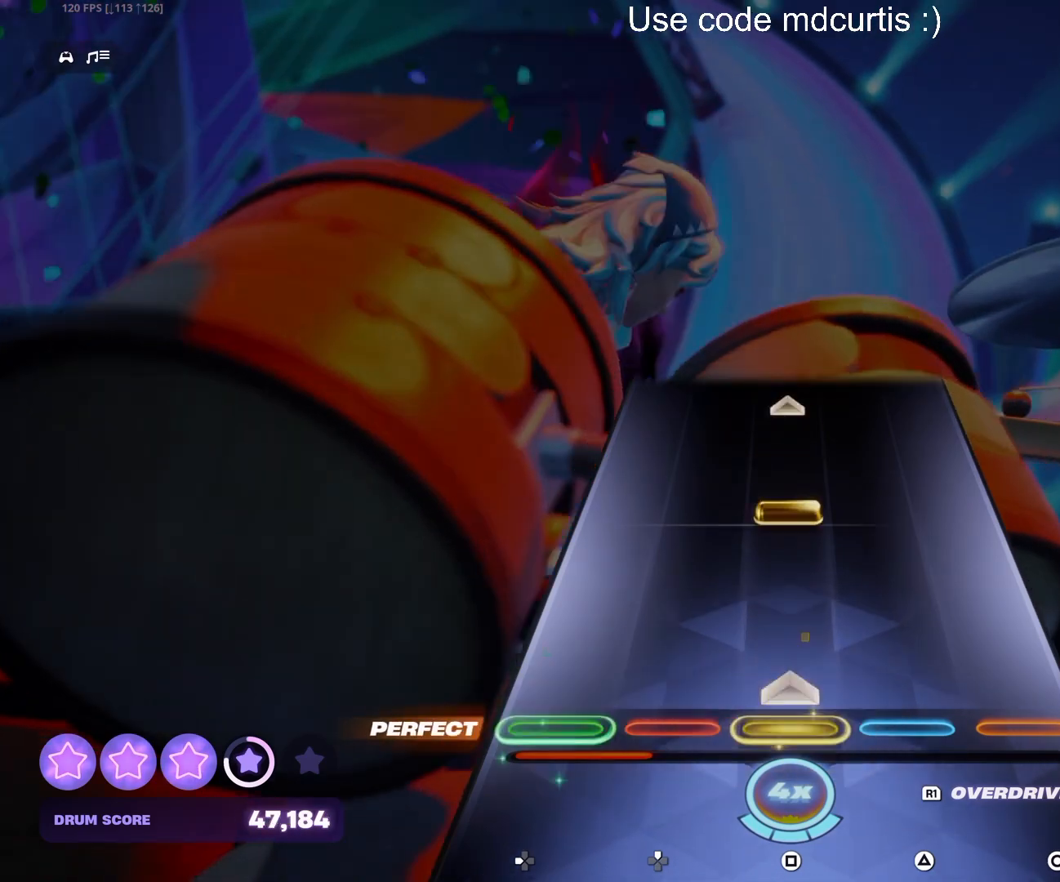
{"buttons": [], "events": [[17, "SQUARE", "up"], [233, "SQUARE", "down"], [433, "SQUARE", "up"]]}
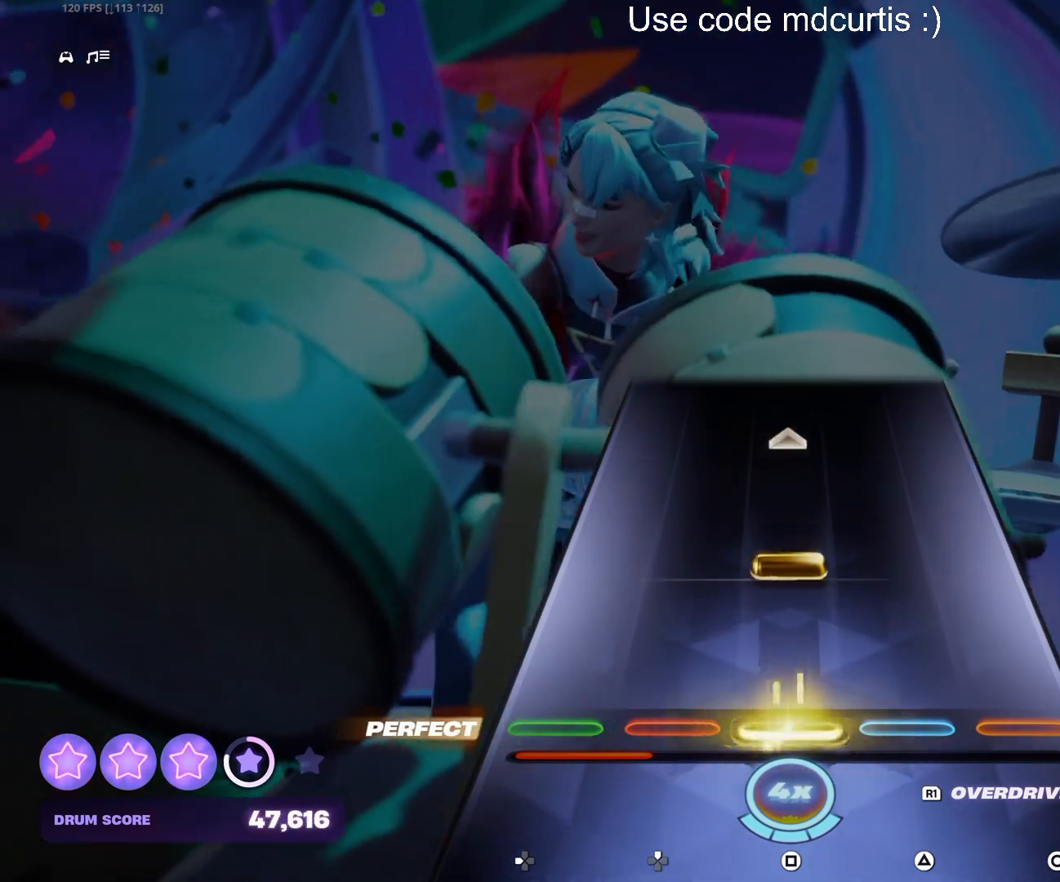
{"buttons": [], "events": [[150, "SQUARE", "down"], [350, "SQUARE", "up"]]}
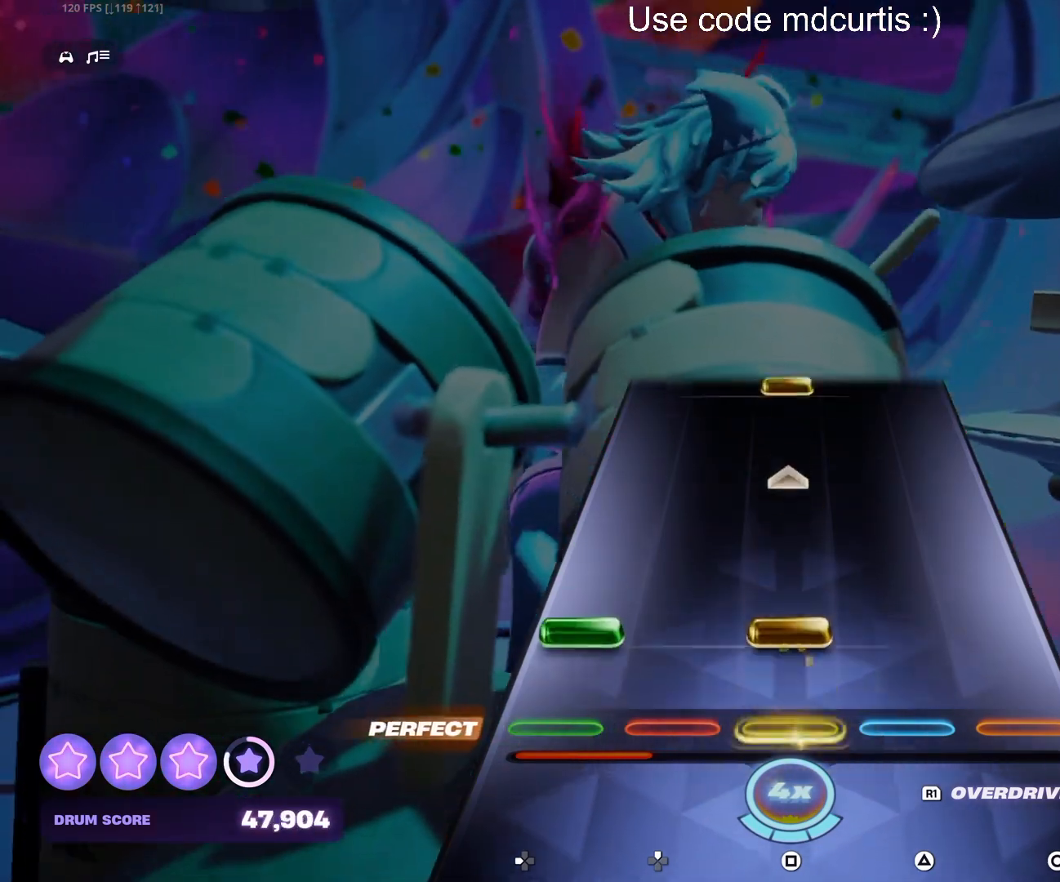
{"buttons": ["SQUARE"], "events": [[83, "R1", "down"], [267, "R1", "up"], [500, "SQUARE", "down"]]}
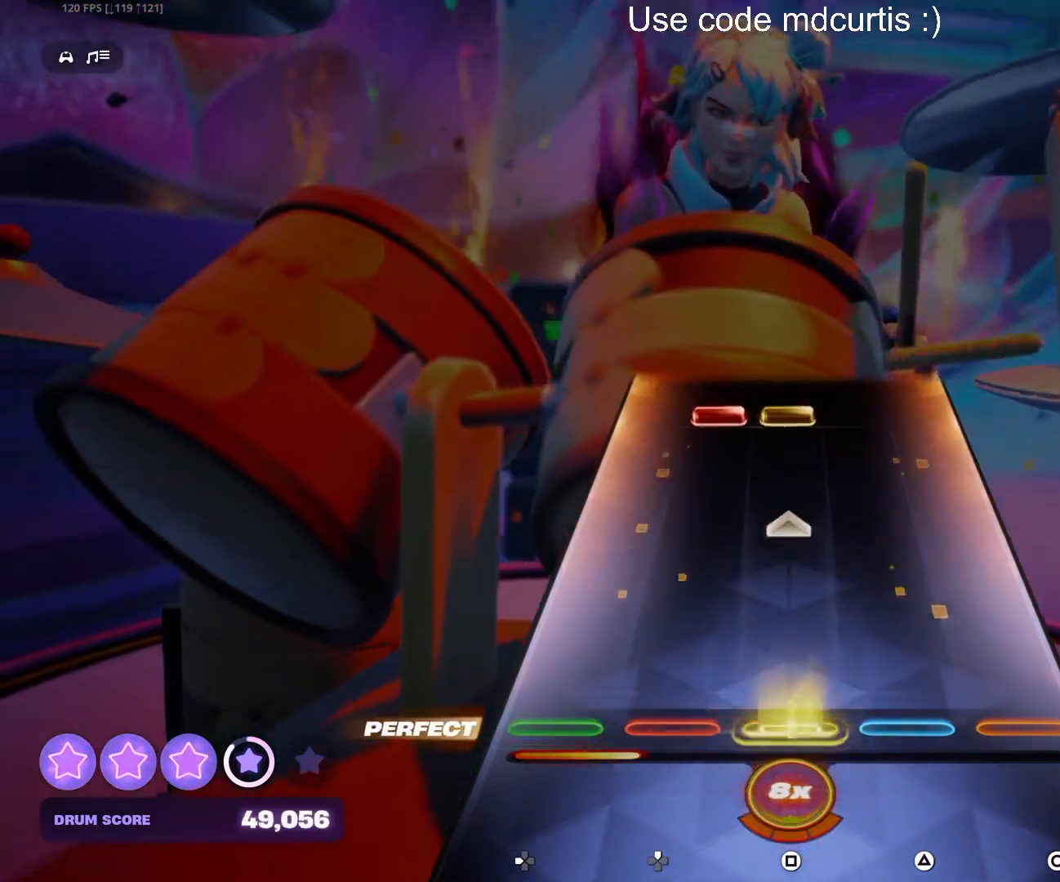
{"buttons": ["SQUARE", "DPAD_UP"], "events": [[183, "SQUARE", "up"], [400, "DPAD_UP", "down"], [417, "SQUARE", "down"]]}
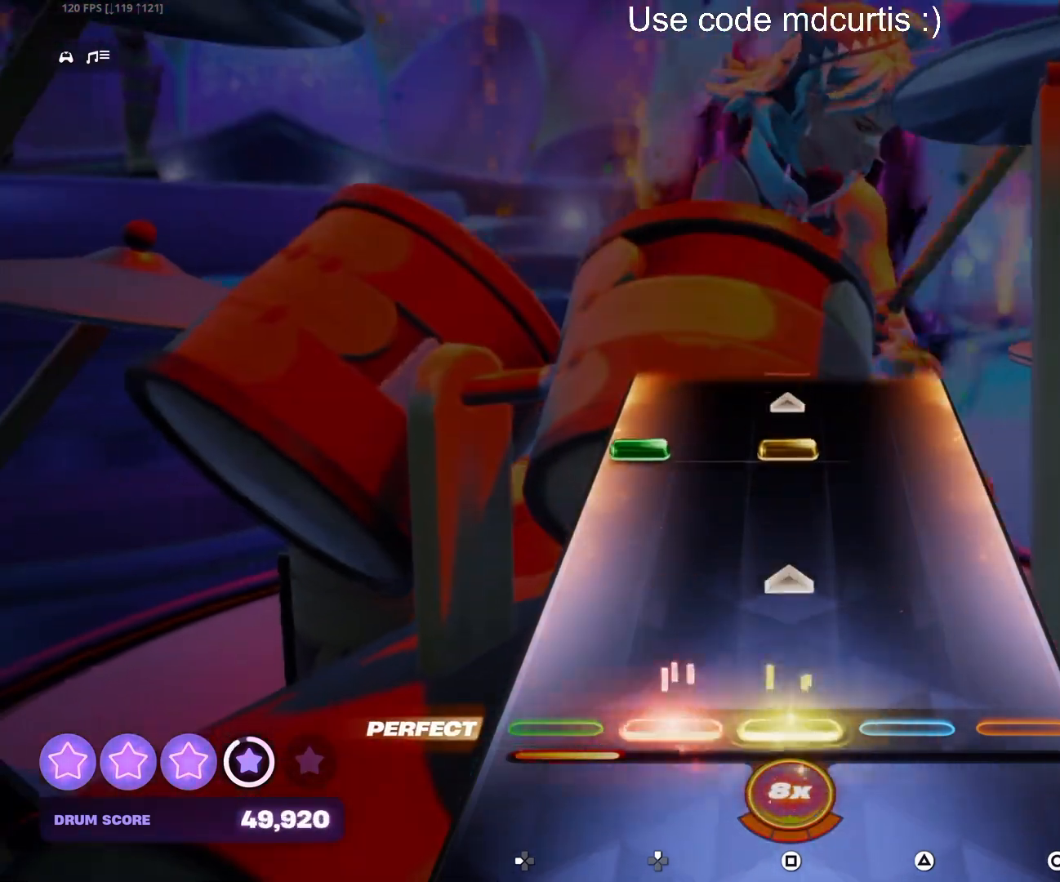
{"buttons": [], "events": [[117, "DPAD_UP", "up"], [117, "SQUARE", "up"], [350, "DPAD_LEFT", "down"], [350, "SQUARE", "down"], [450, "DPAD_LEFT", "up"], [450, "SQUARE", "up"]]}
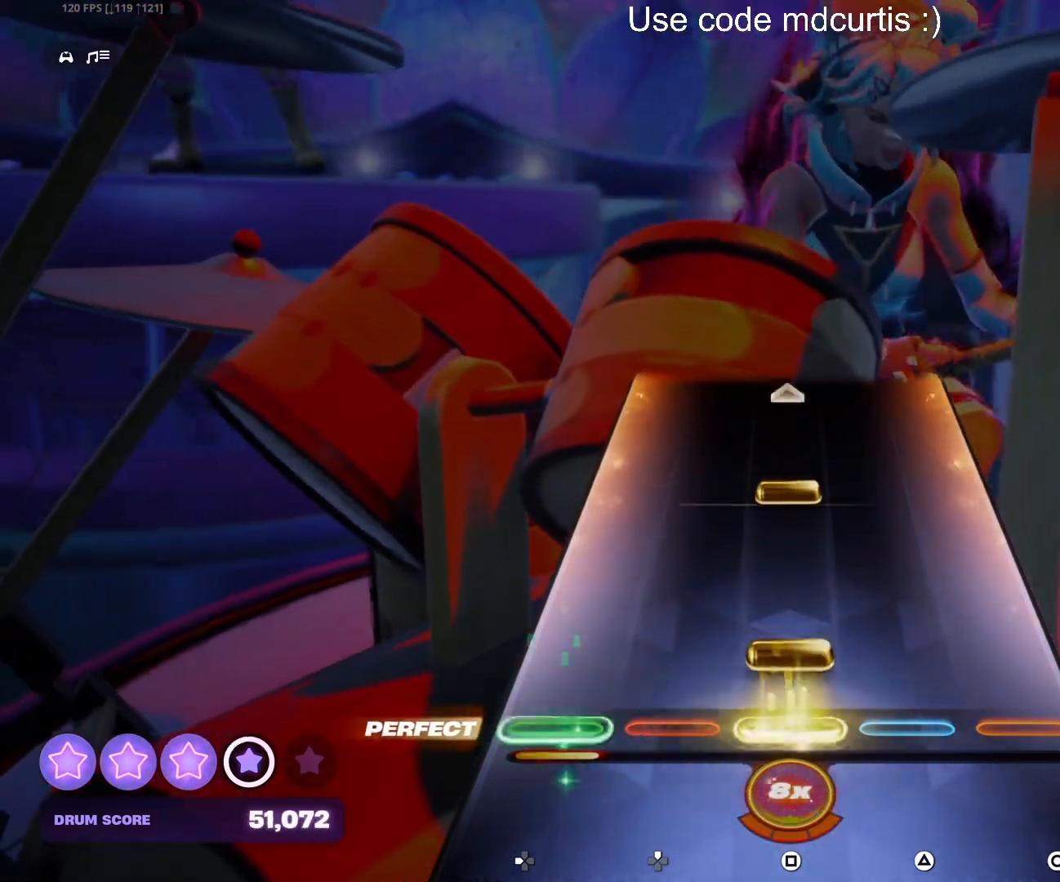
{"buttons": [], "events": [[50, "SQUARE", "down"], [150, "SQUARE", "up"], [267, "SQUARE", "down"], [467, "SQUARE", "up"]]}
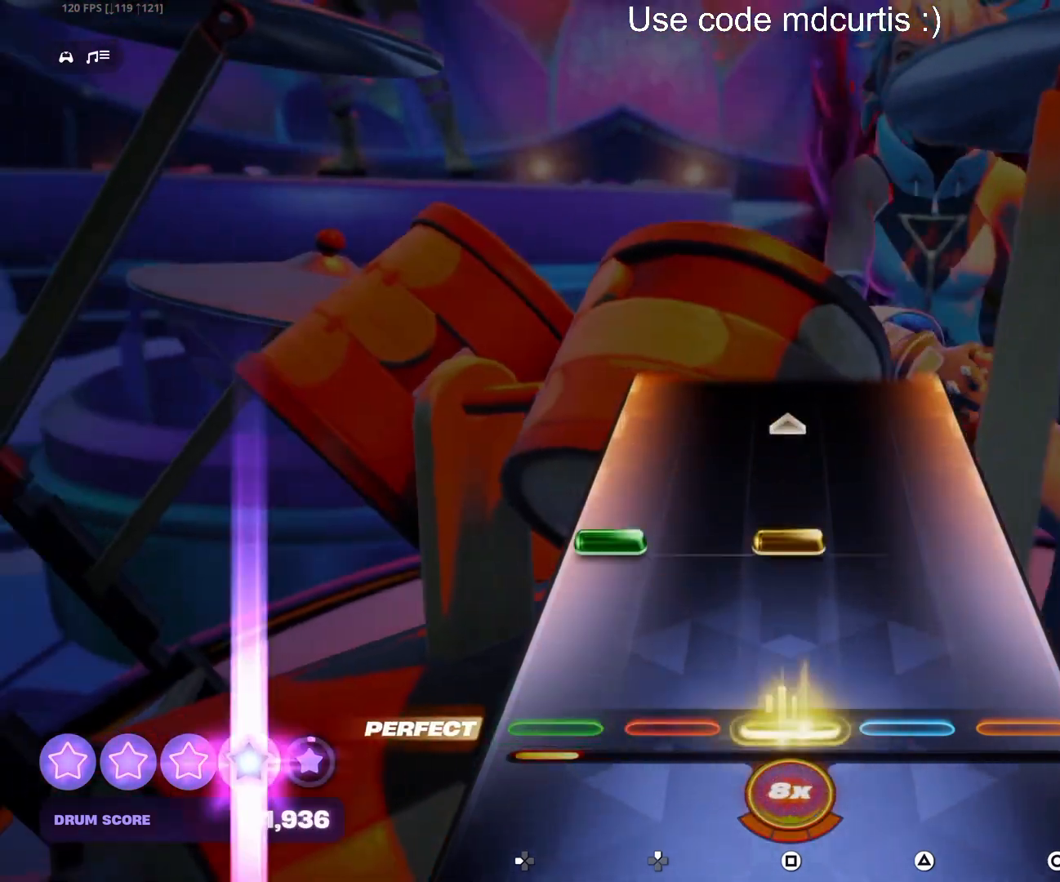
{"buttons": [], "events": [[183, "DPAD_LEFT", "down"], [183, "SQUARE", "down"], [383, "DPAD_LEFT", "up"], [383, "SQUARE", "up"]]}
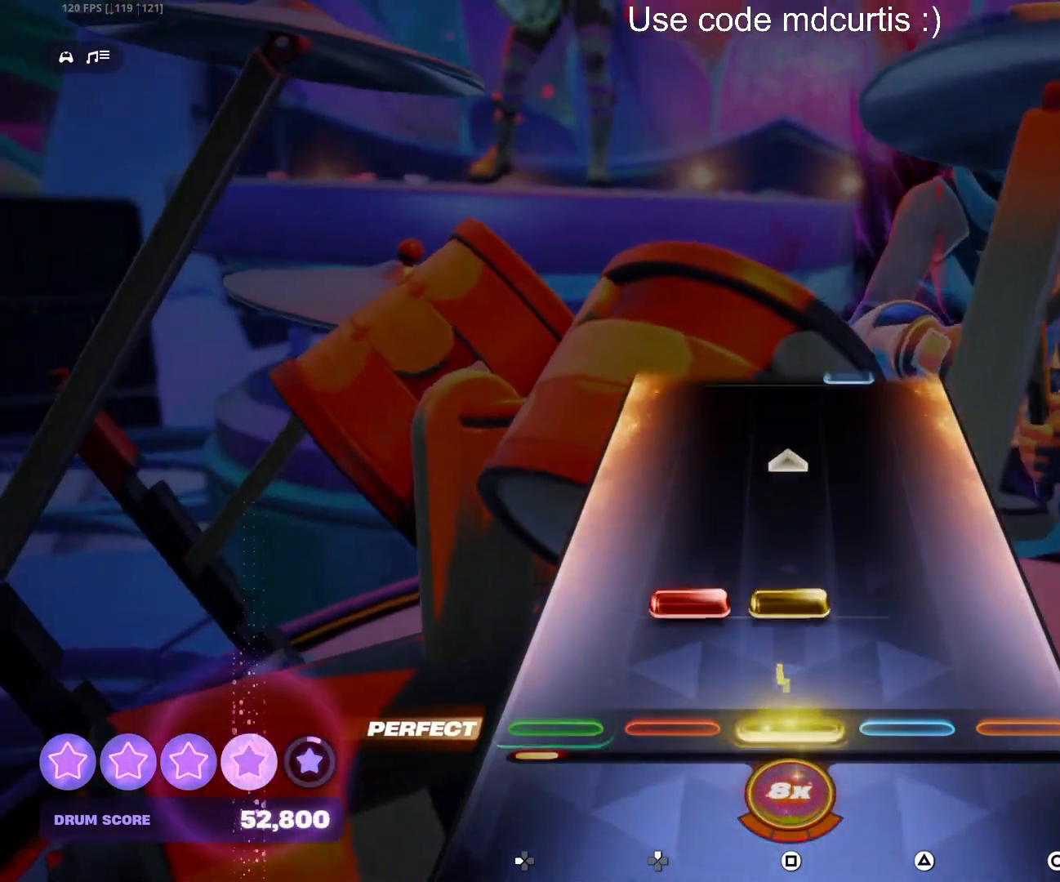
{"buttons": [], "events": [[117, "DPAD_UP", "down"], [117, "SQUARE", "down"], [283, "DPAD_UP", "up"], [317, "SQUARE", "up"]]}
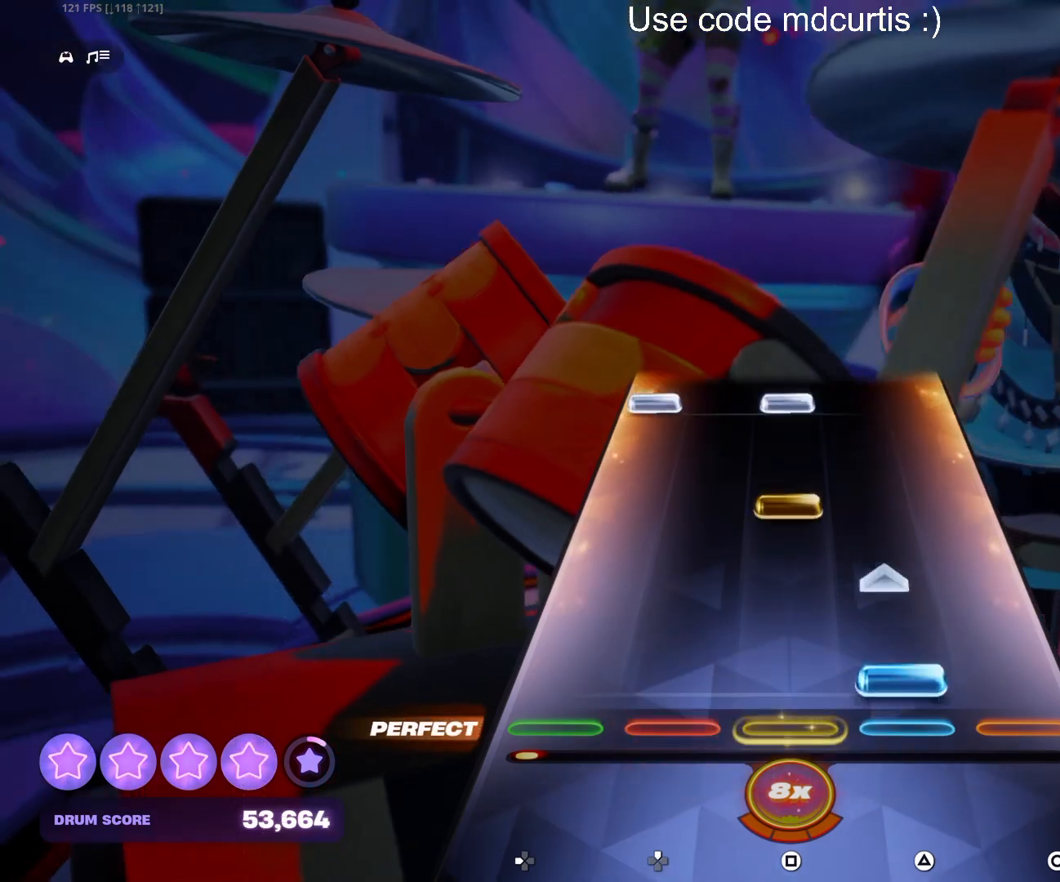
{"buttons": ["SQUARE", "DPAD_LEFT"], "events": [[33, "TRIANGLE", "down"], [133, "TRIANGLE", "up"], [233, "SQUARE", "down"], [333, "SQUARE", "up"], [450, "DPAD_LEFT", "down"], [450, "SQUARE", "down"]]}
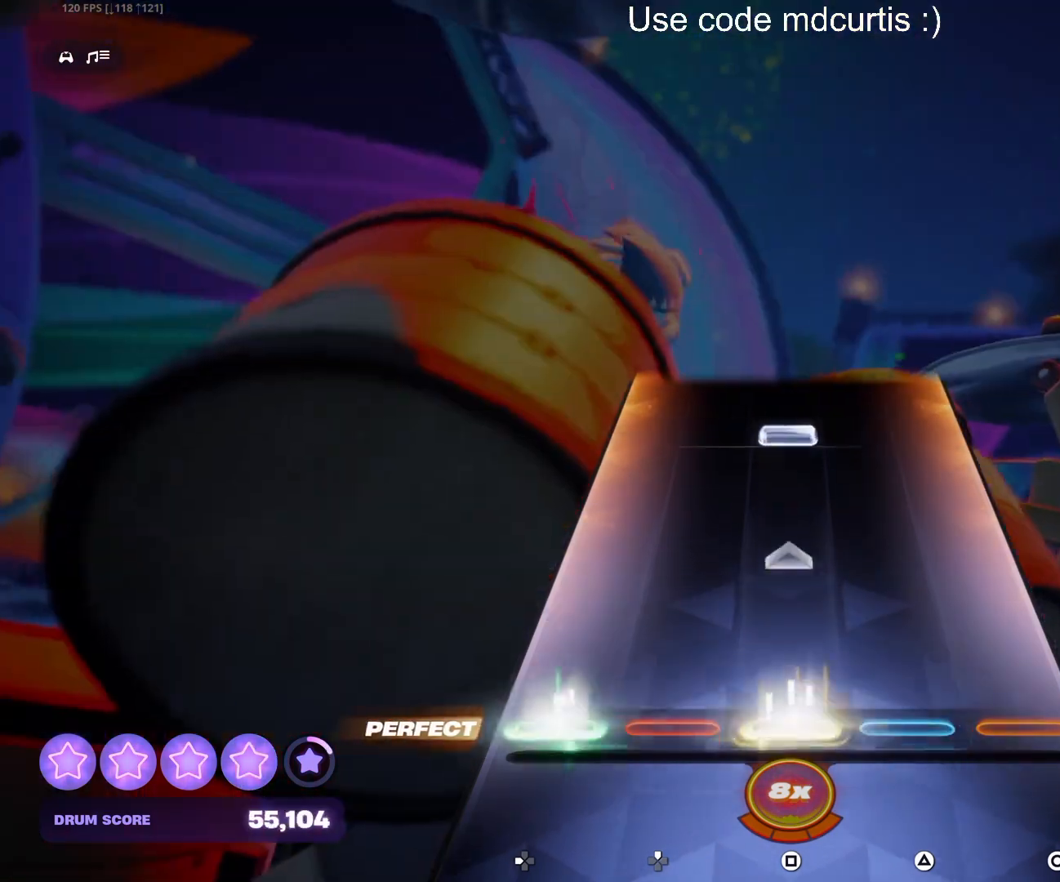
{"buttons": ["SQUARE"], "events": [[167, "DPAD_LEFT", "up"], [167, "SQUARE", "up"], [383, "SQUARE", "down"]]}
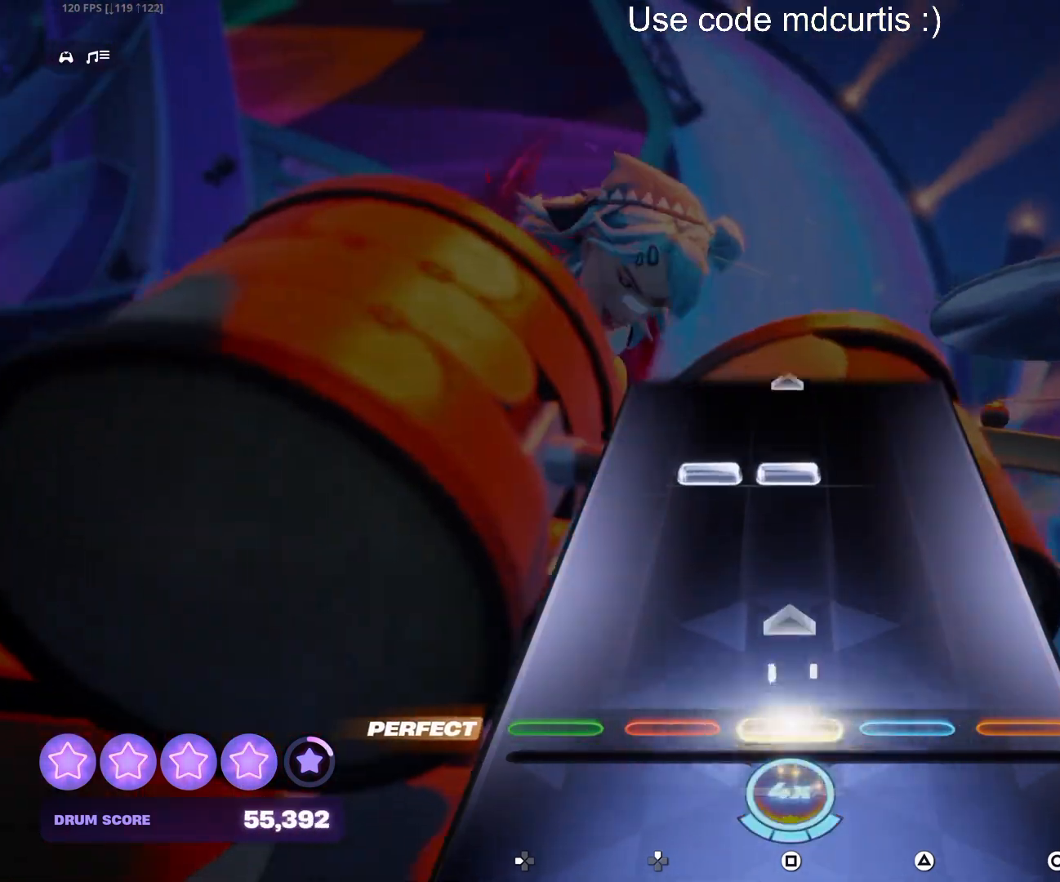
{"buttons": ["SQUARE"], "events": [[83, "SQUARE", "up"], [300, "DPAD_UP", "down"], [300, "SQUARE", "down"], [500, "DPAD_UP", "up"]]}
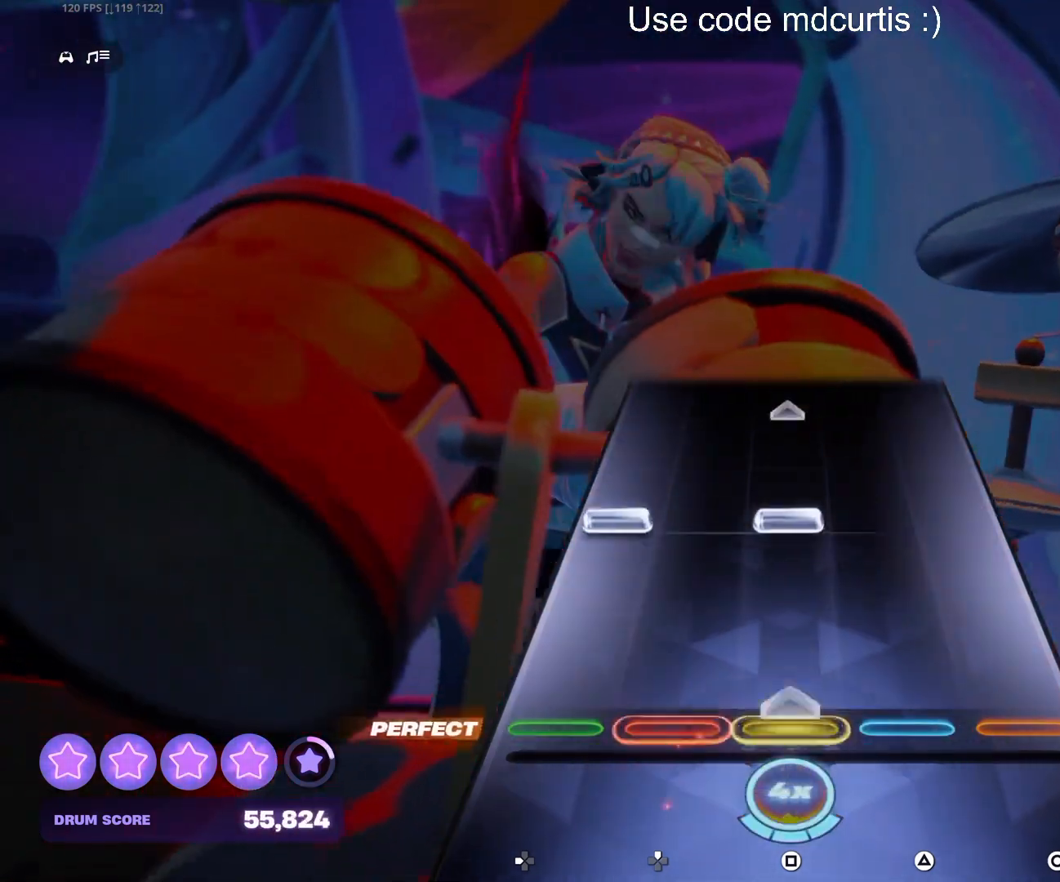
{"buttons": [], "events": [[17, "SQUARE", "up"], [233, "DPAD_LEFT", "down"], [233, "SQUARE", "down"], [417, "DPAD_LEFT", "up"], [417, "SQUARE", "up"]]}
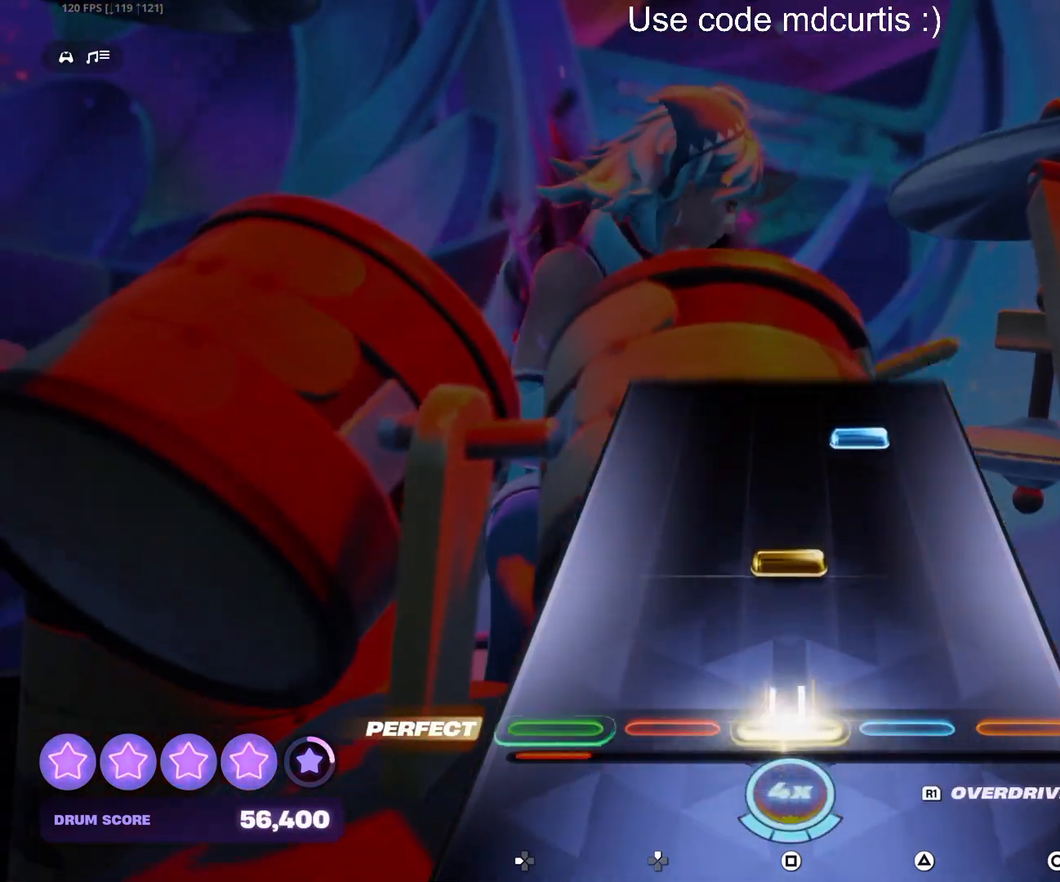
{"buttons": [], "events": [[150, "SQUARE", "down"], [283, "SQUARE", "up"], [350, "TRIANGLE", "down"], [467, "TRIANGLE", "up"]]}
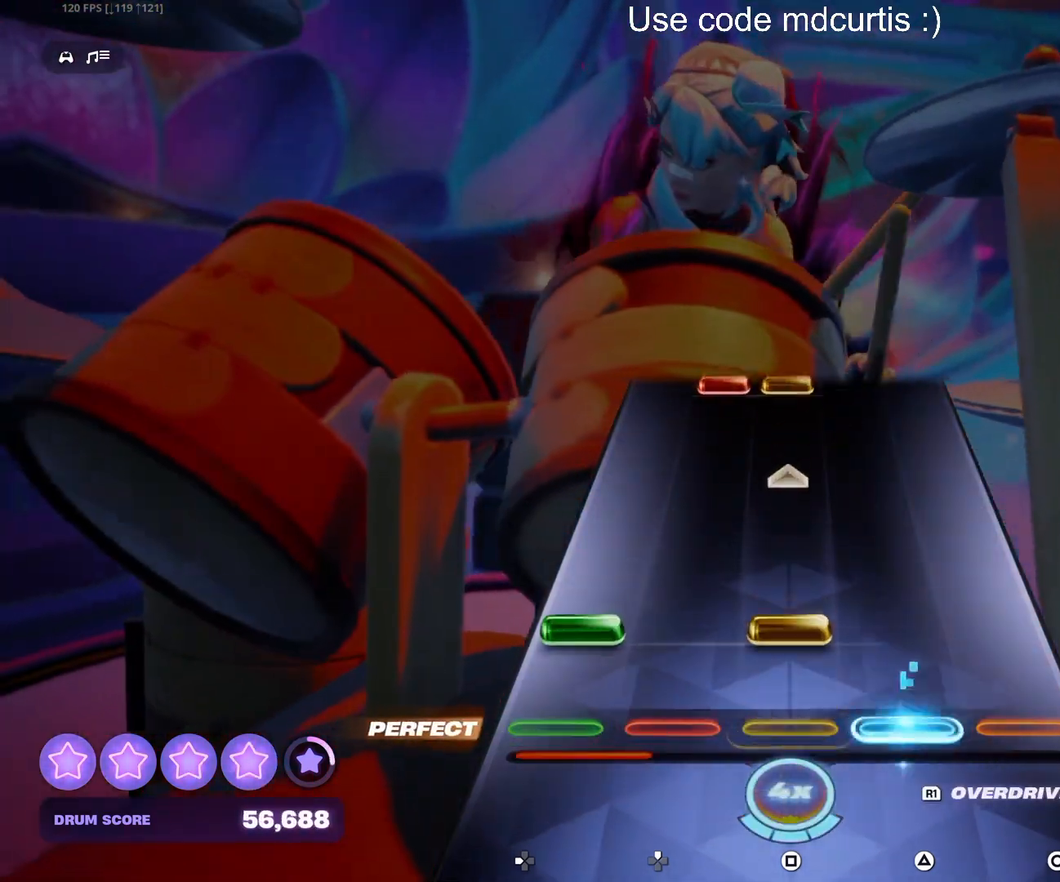
{"buttons": ["SQUARE", "DPAD_UP"], "events": [[50, "DPAD_LEFT", "down"], [50, "SQUARE", "down"], [250, "DPAD_LEFT", "up"], [267, "SQUARE", "up"], [483, "DPAD_UP", "down"], [483, "SQUARE", "down"]]}
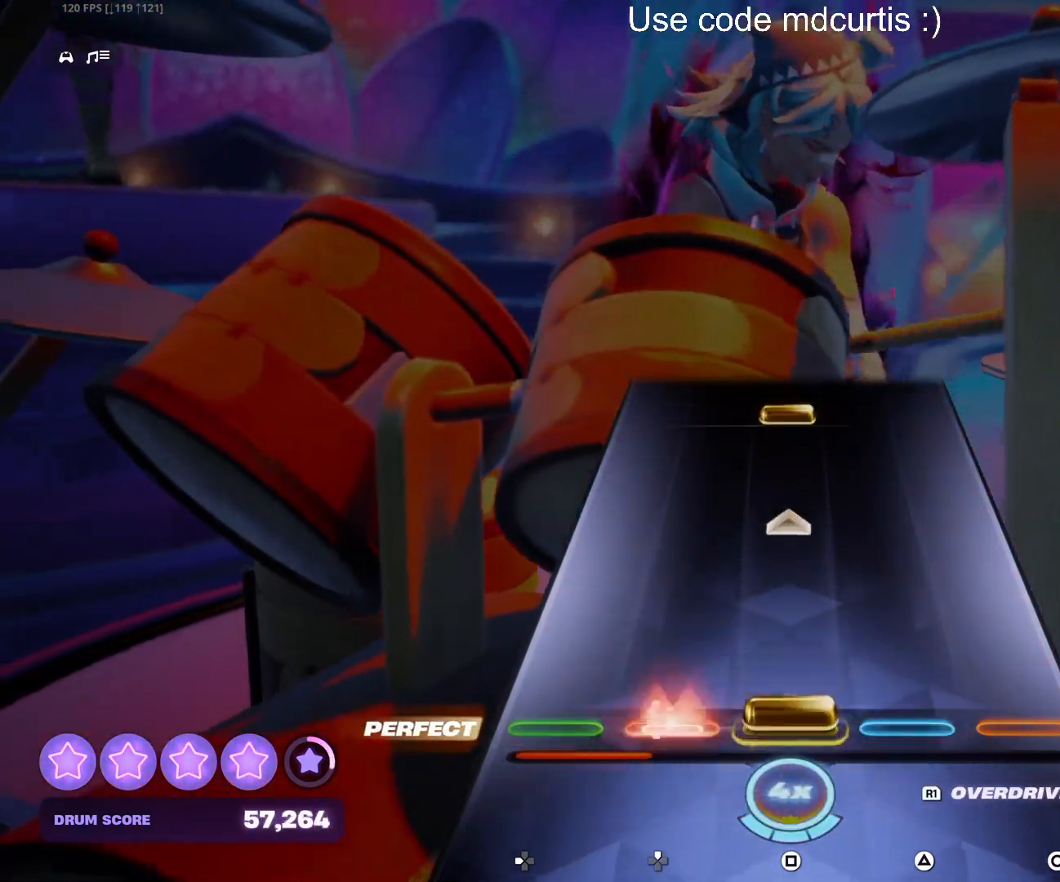
{"buttons": ["SQUARE"], "events": [[183, "DPAD_UP", "up"], [200, "SQUARE", "up"], [417, "SQUARE", "down"]]}
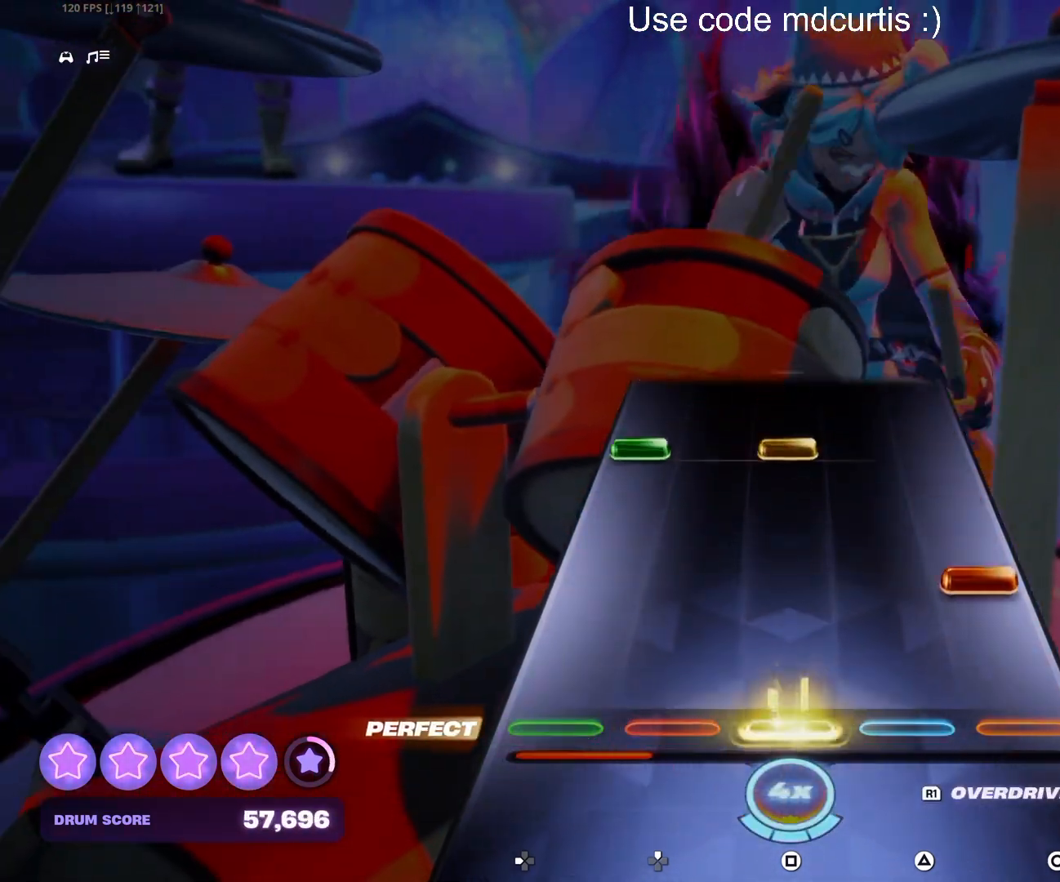
{"buttons": ["R1"], "events": [[33, "SQUARE", "up"], [117, "CIRCLE", "down"], [217, "CIRCLE", "up"], [350, "R1", "down"]]}
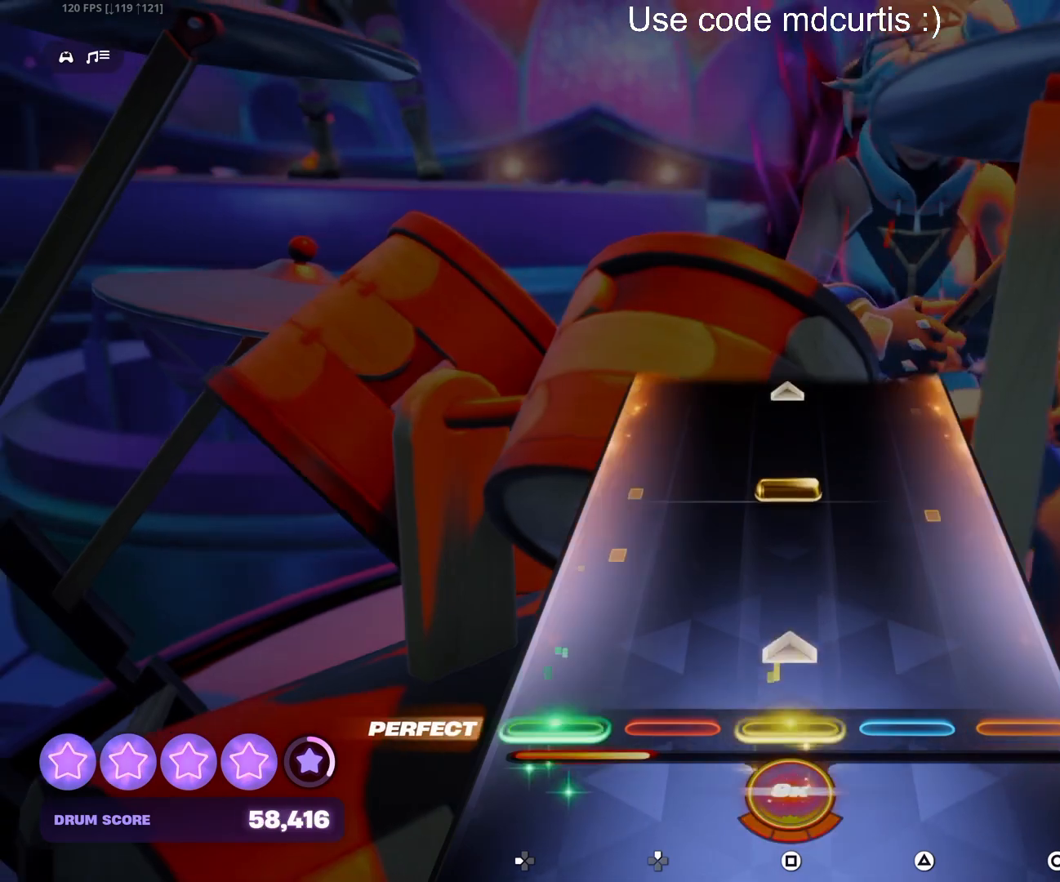
{"buttons": [], "events": [[33, "R1", "up"], [267, "SQUARE", "down"], [483, "SQUARE", "up"]]}
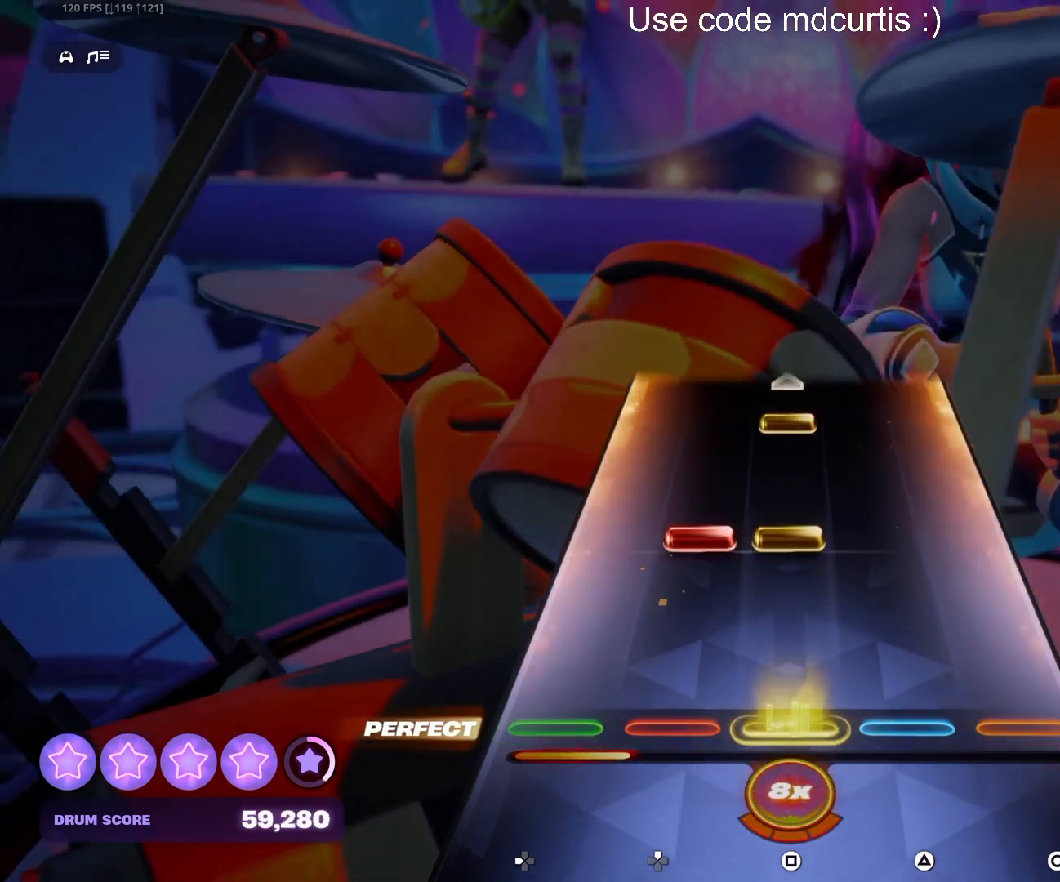
{"buttons": [], "events": [[183, "DPAD_UP", "down"], [183, "SQUARE", "down"], [283, "DPAD_UP", "up"], [283, "SQUARE", "up"], [400, "SQUARE", "down"], [500, "SQUARE", "up"]]}
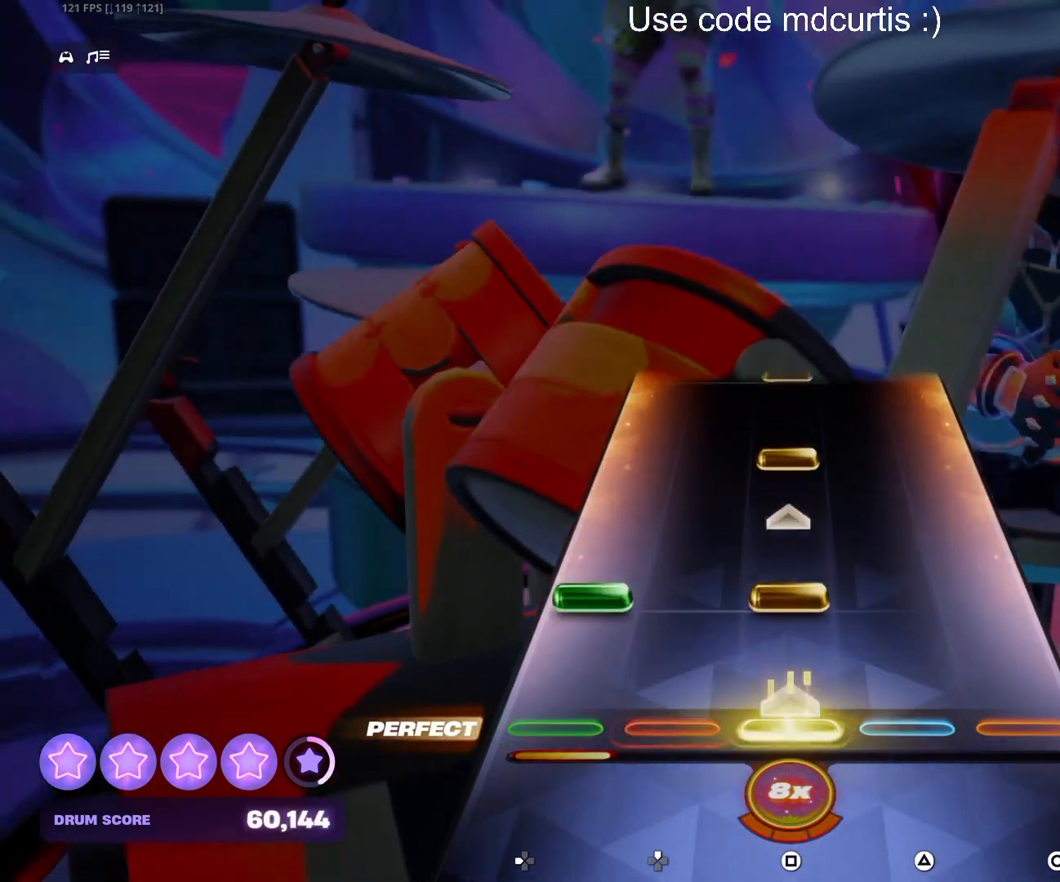
{"buttons": [], "events": [[100, "DPAD_LEFT", "down"], [100, "SQUARE", "down"], [217, "DPAD_LEFT", "up"], [217, "SQUARE", "up"], [317, "SQUARE", "down"], [433, "SQUARE", "up"]]}
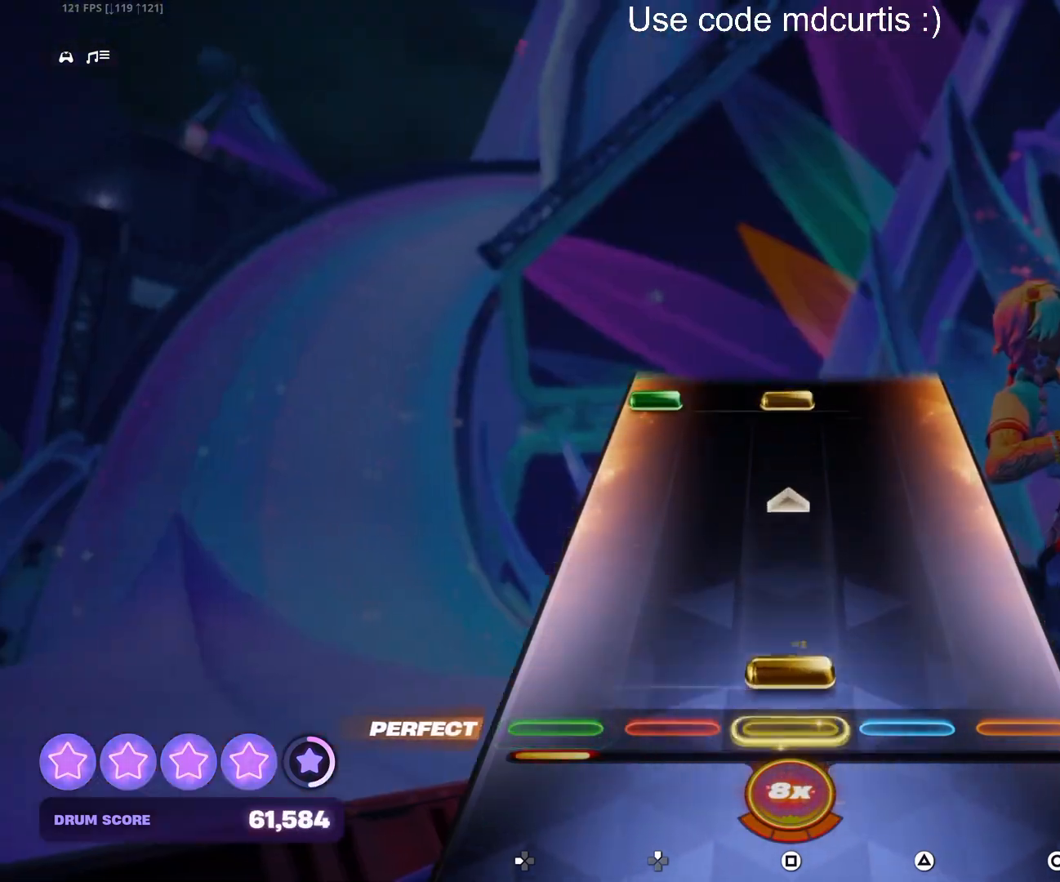
{"buttons": ["SQUARE", "DPAD_LEFT"], "events": [[33, "SQUARE", "down"], [233, "SQUARE", "up"], [450, "DPAD_LEFT", "down"], [450, "SQUARE", "down"]]}
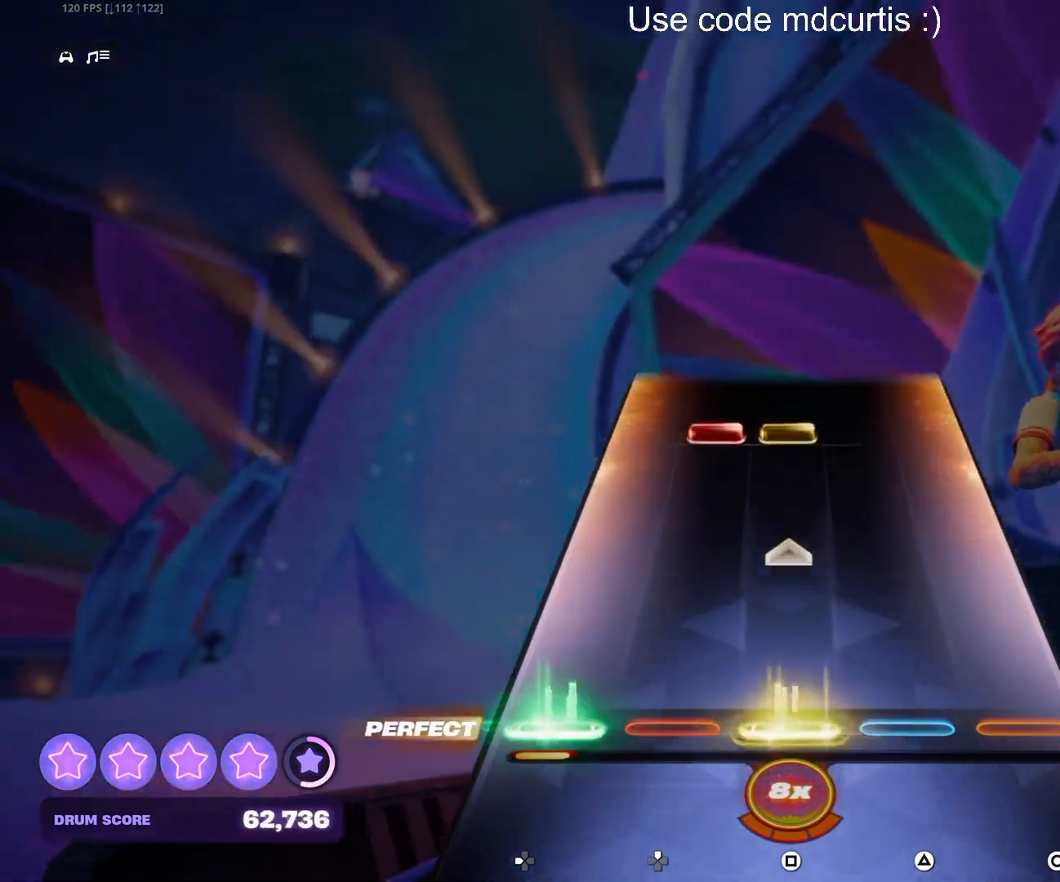
{"buttons": ["SQUARE", "DPAD_UP"], "events": [[133, "DPAD_LEFT", "up"], [150, "SQUARE", "up"], [367, "SQUARE", "down"], [383, "DPAD_UP", "down"]]}
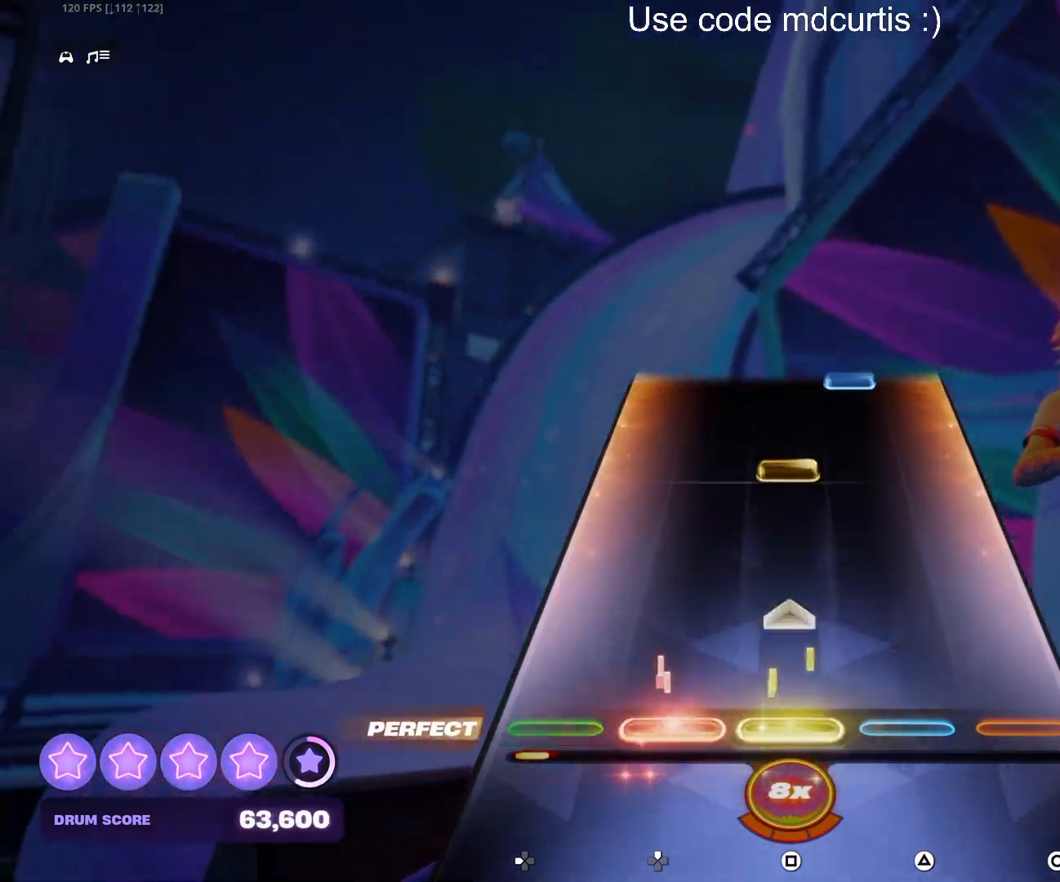
{"buttons": ["TRIANGLE"], "events": [[67, "DPAD_UP", "up"], [67, "SQUARE", "up"], [300, "SQUARE", "down"], [400, "SQUARE", "up"], [500, "TRIANGLE", "down"]]}
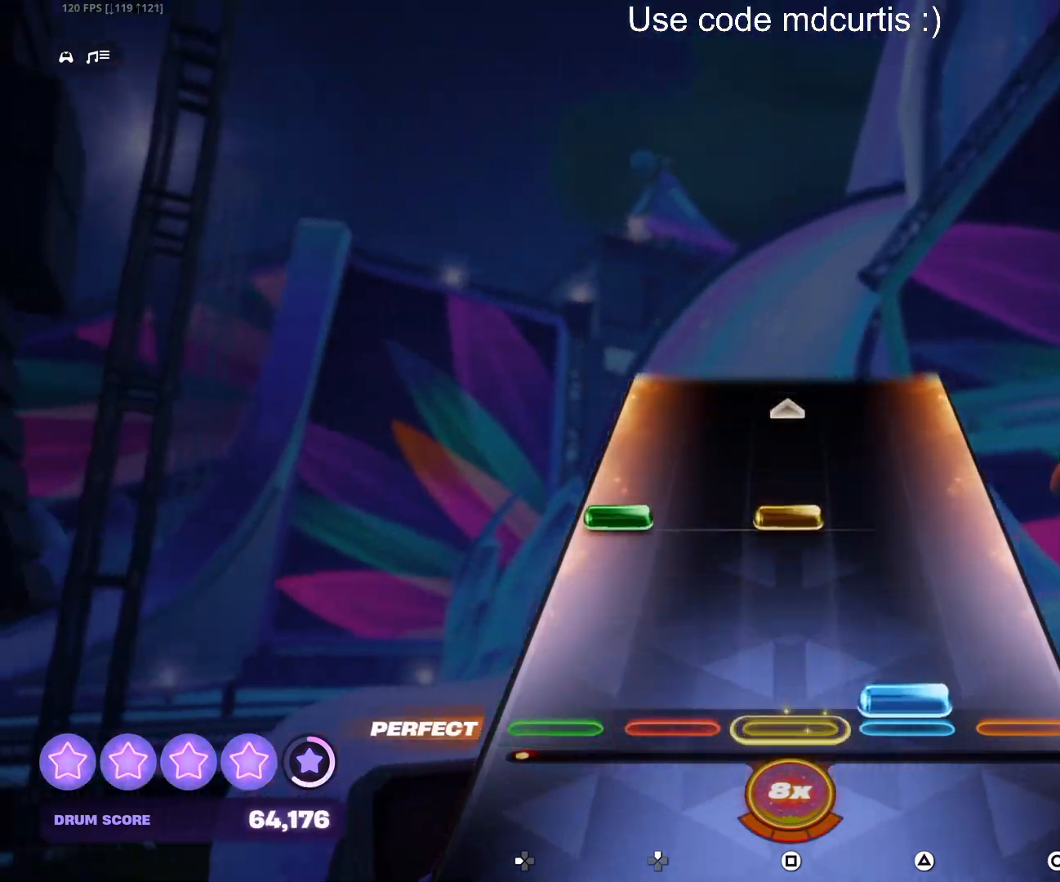
{"buttons": [], "events": [[100, "TRIANGLE", "up"], [200, "DPAD_LEFT", "down"], [200, "SQUARE", "down"], [417, "DPAD_LEFT", "up"], [417, "SQUARE", "up"]]}
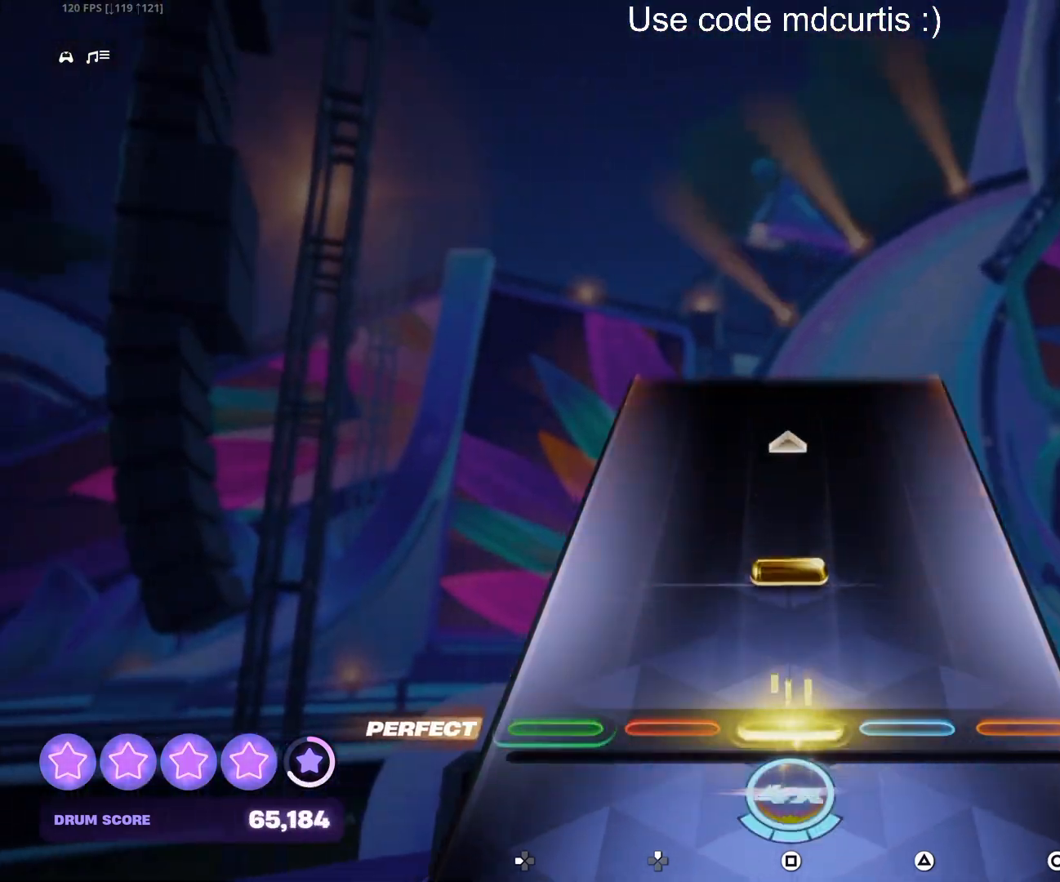
{"buttons": [], "events": [[150, "SQUARE", "down"], [333, "SQUARE", "up"]]}
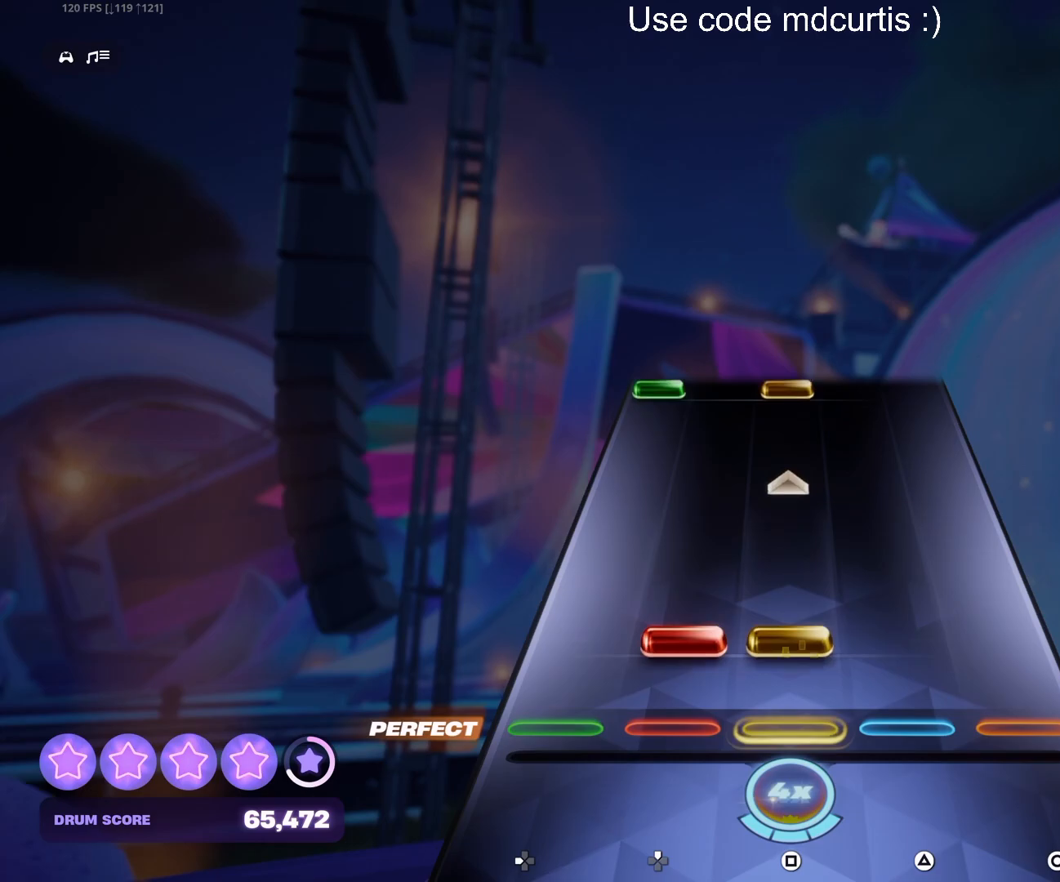
{"buttons": ["SQUARE", "DPAD_LEFT"], "events": [[50, "DPAD_UP", "down"], [50, "SQUARE", "down"], [250, "DPAD_UP", "up"], [267, "SQUARE", "up"], [483, "DPAD_LEFT", "down"], [483, "SQUARE", "down"]]}
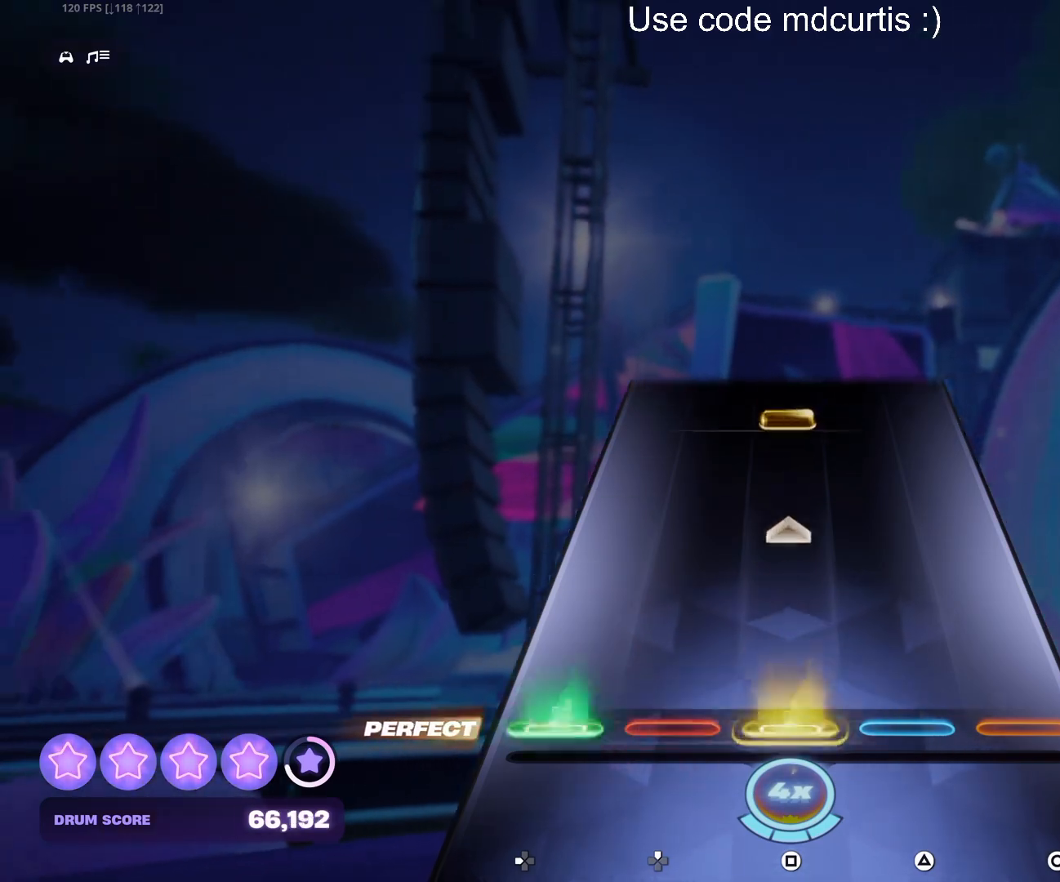
{"buttons": ["SQUARE"], "events": [[167, "DPAD_LEFT", "up"], [183, "SQUARE", "up"], [400, "SQUARE", "down"]]}
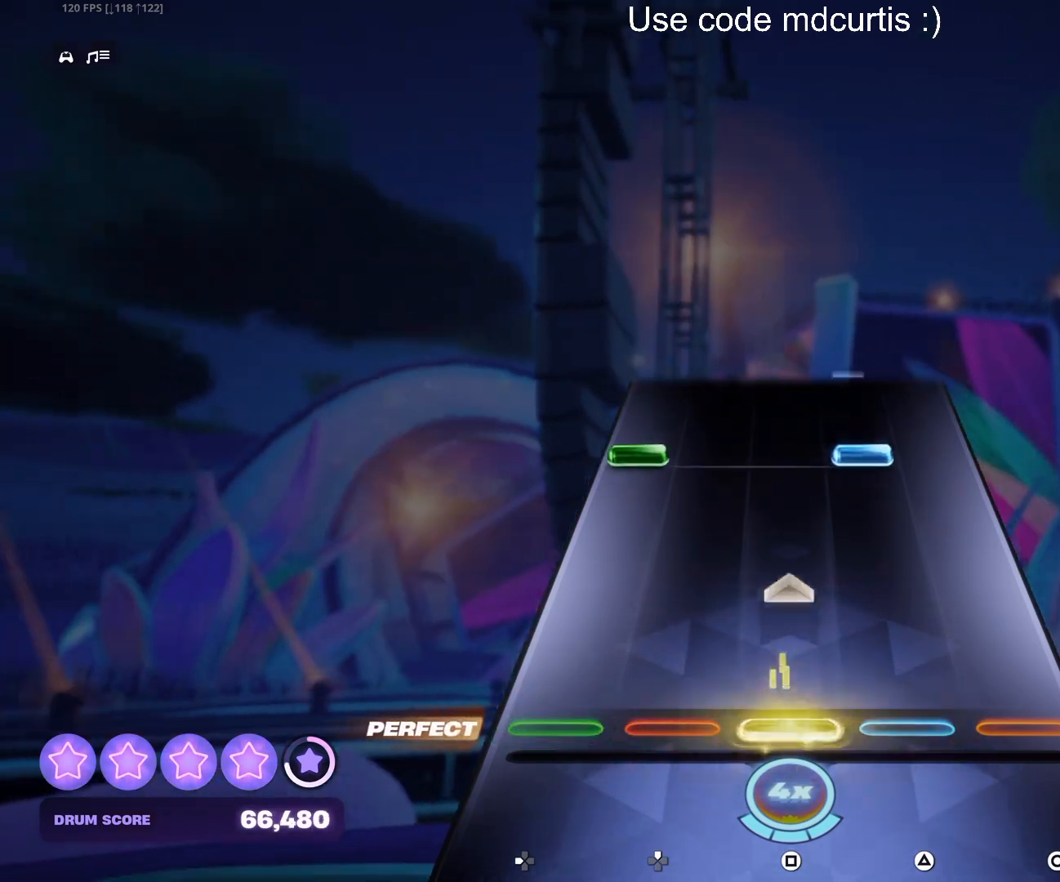
{"buttons": ["TRIANGLE"], "events": [[117, "SQUARE", "up"], [333, "DPAD_LEFT", "down"], [333, "TRIANGLE", "down"], [500, "DPAD_LEFT", "up"]]}